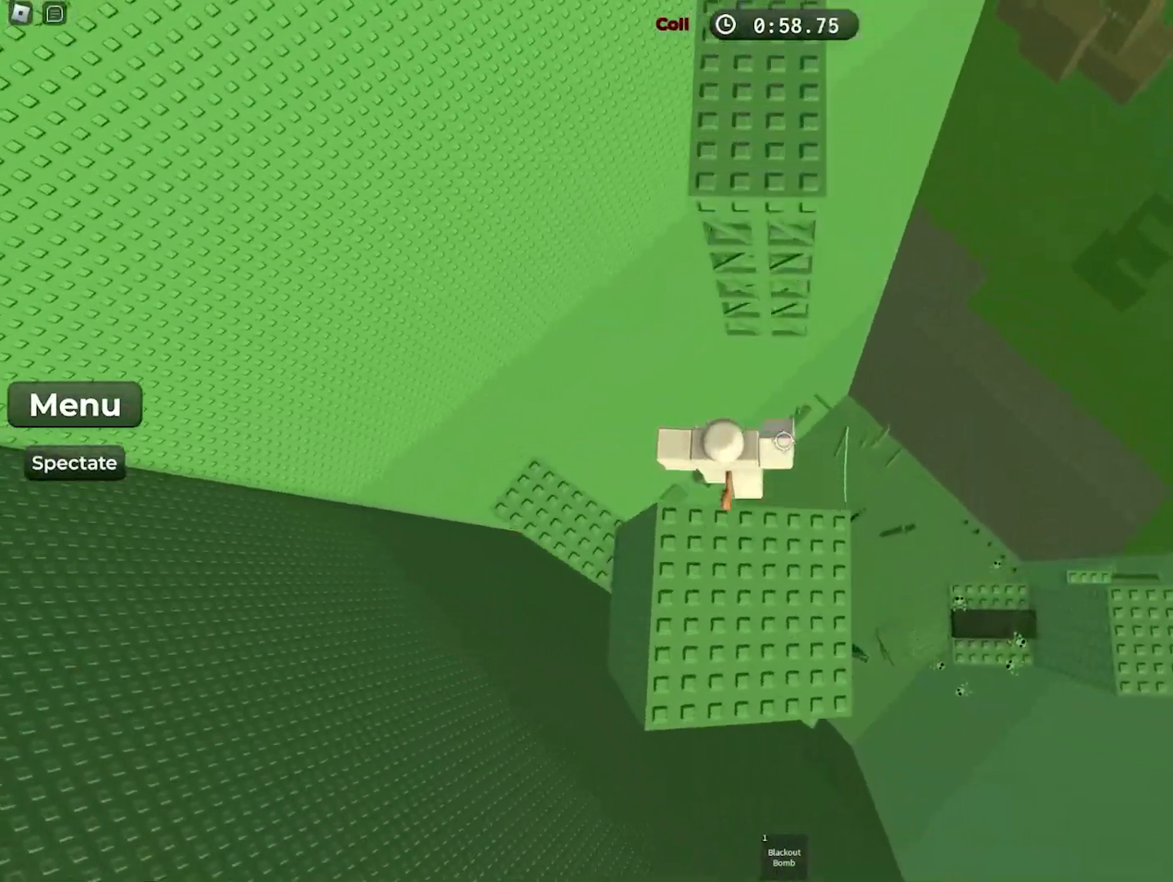
Gameplay with keyboard; each line is a JSON object with the keys held at the frame after it. "events" lists presses ("down") and releases ("up") of "a", "ctrl", "d", "e", "f", "q", "r", "s", "shift", "space", "tab" and "w" between this image and that frame as [ms after this image, input, new state], when the widget could be followed in between. No other keys are recorded. Mouse input is not recorded.
{"keys": ["w"], "events": [[50, "space", "up"]]}
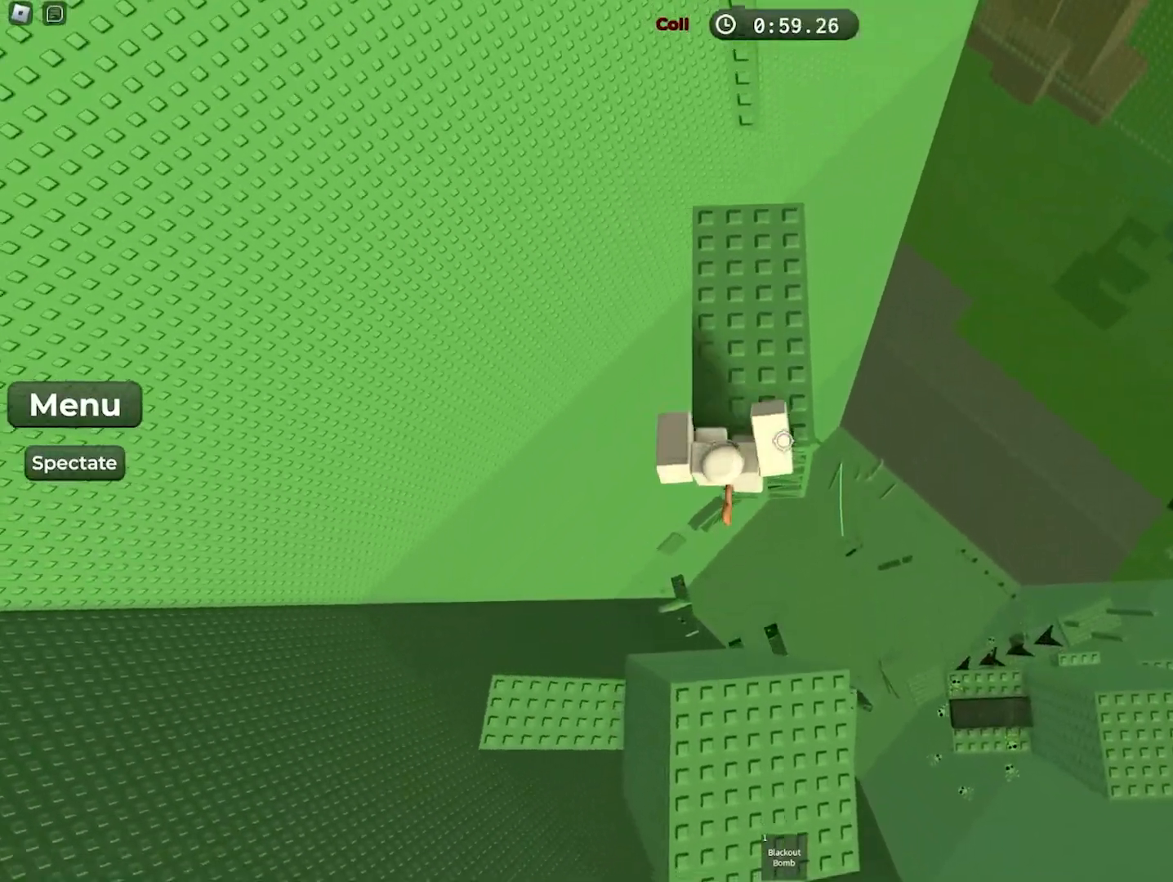
{"keys": ["d"], "events": [[333, "d", "down"], [467, "w", "up"]]}
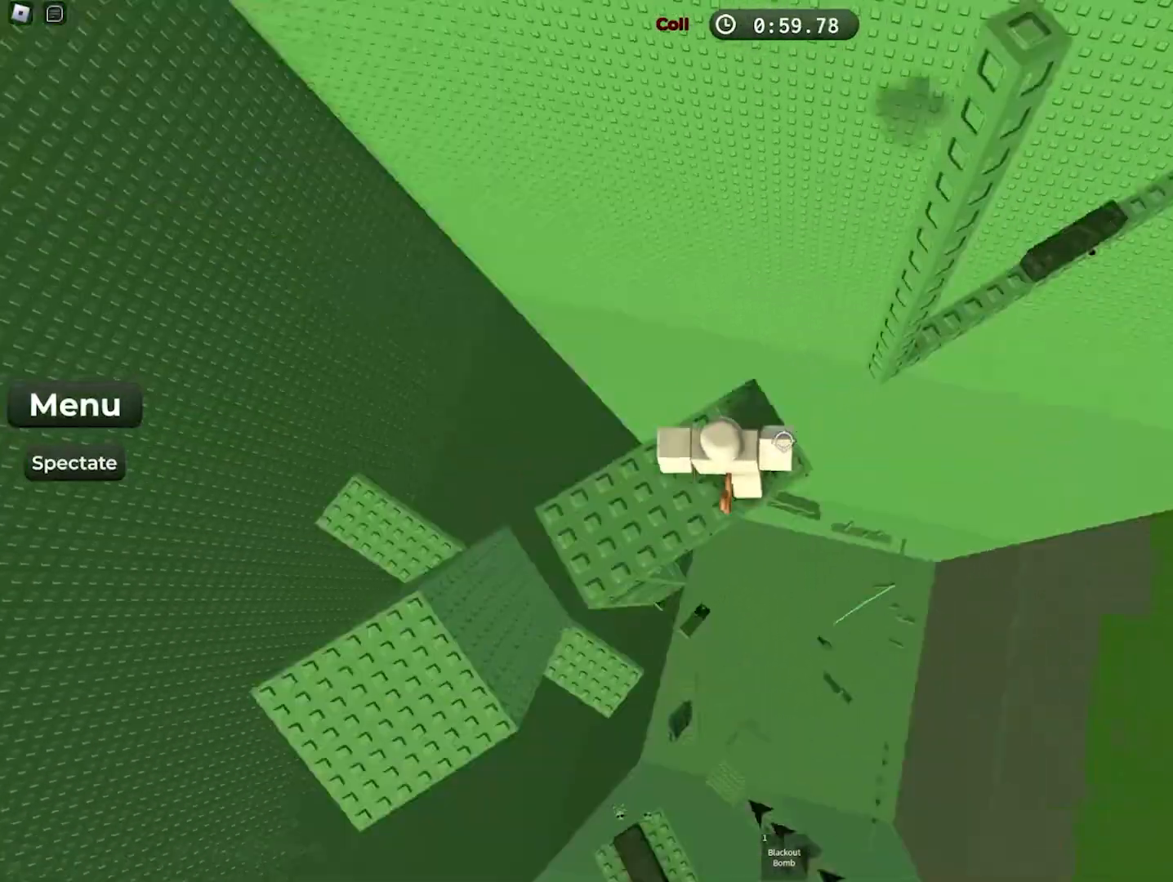
{"keys": ["d", "space"], "events": [[33, "d", "up"], [283, "d", "down"], [433, "space", "down"]]}
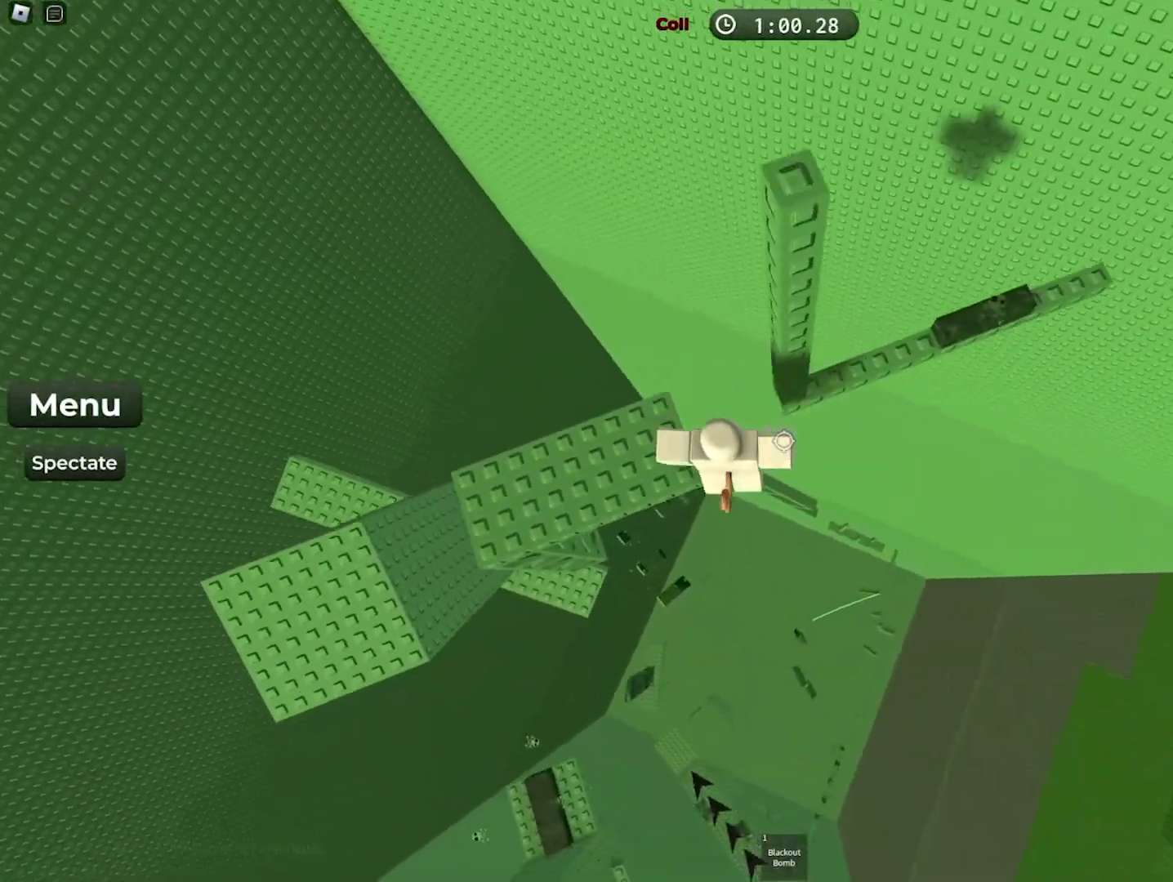
{"keys": ["w"], "events": [[50, "w", "down"], [117, "space", "up"], [217, "d", "up"], [417, "w", "up"], [483, "w", "down"]]}
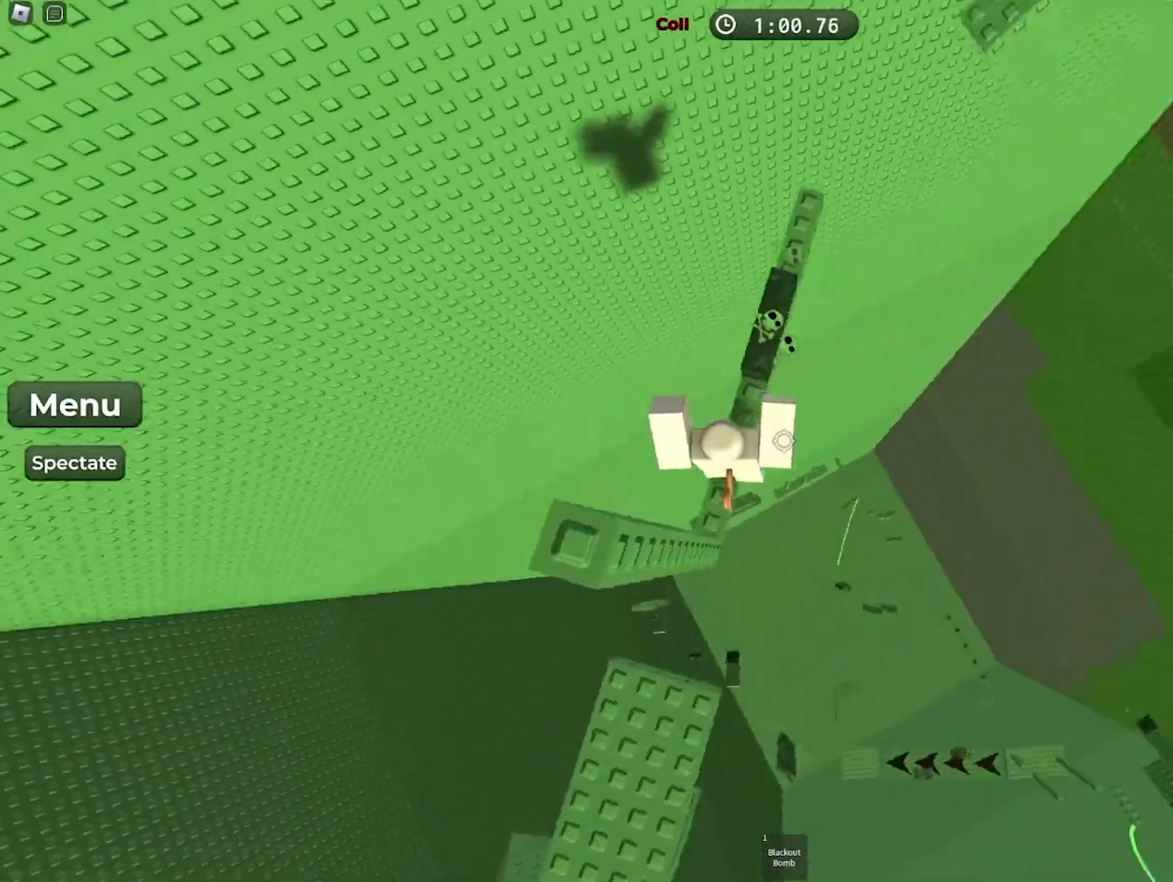
{"keys": ["w"], "events": [[67, "space", "down"], [233, "space", "up"]]}
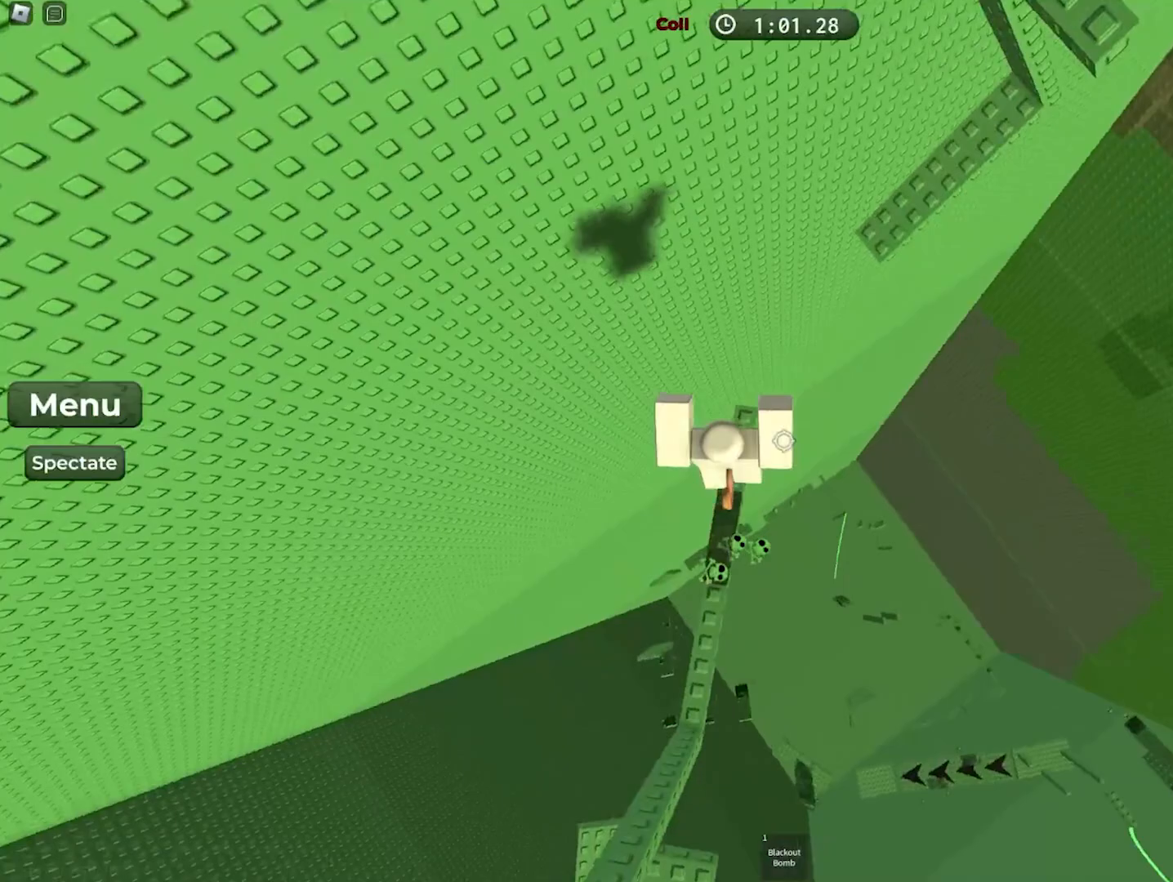
{"keys": ["space", "w"], "events": [[150, "w", "up"], [250, "w", "down"], [383, "space", "down"]]}
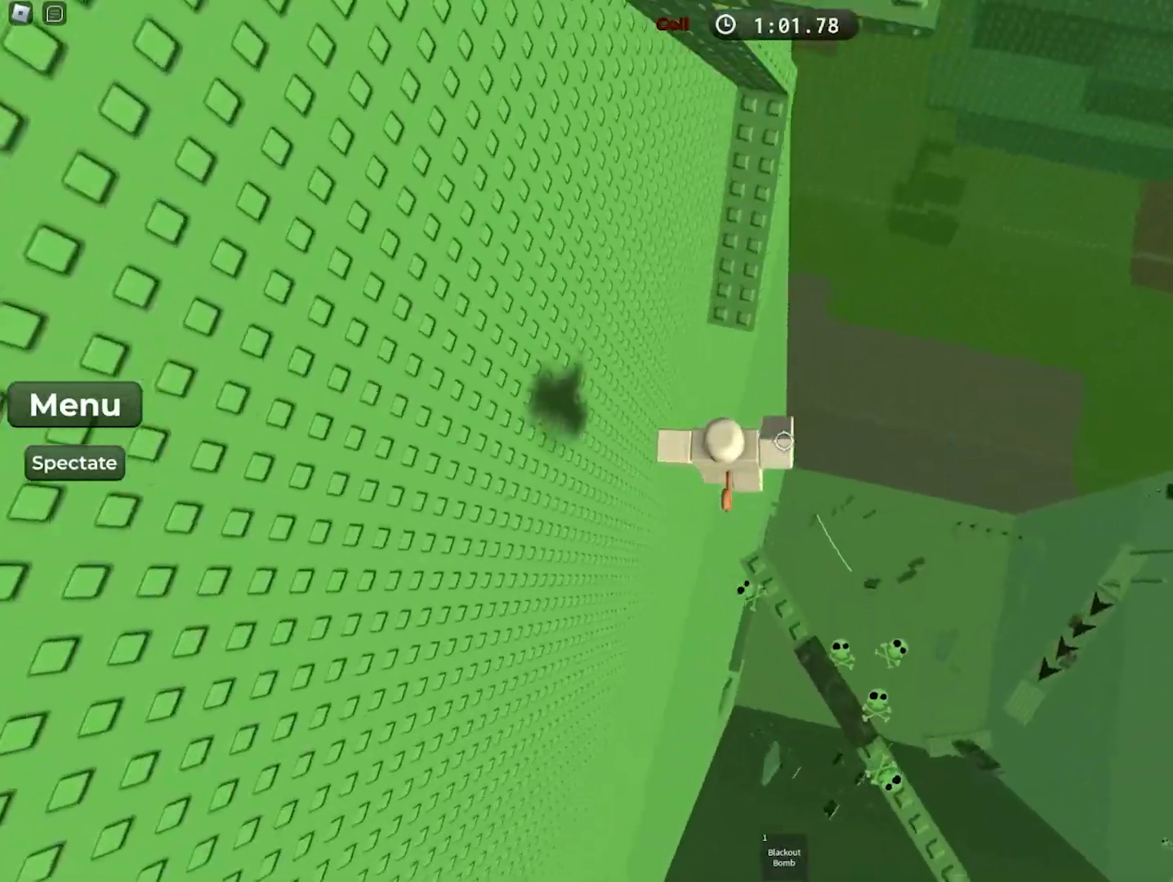
{"keys": ["w"], "events": [[33, "space", "up"]]}
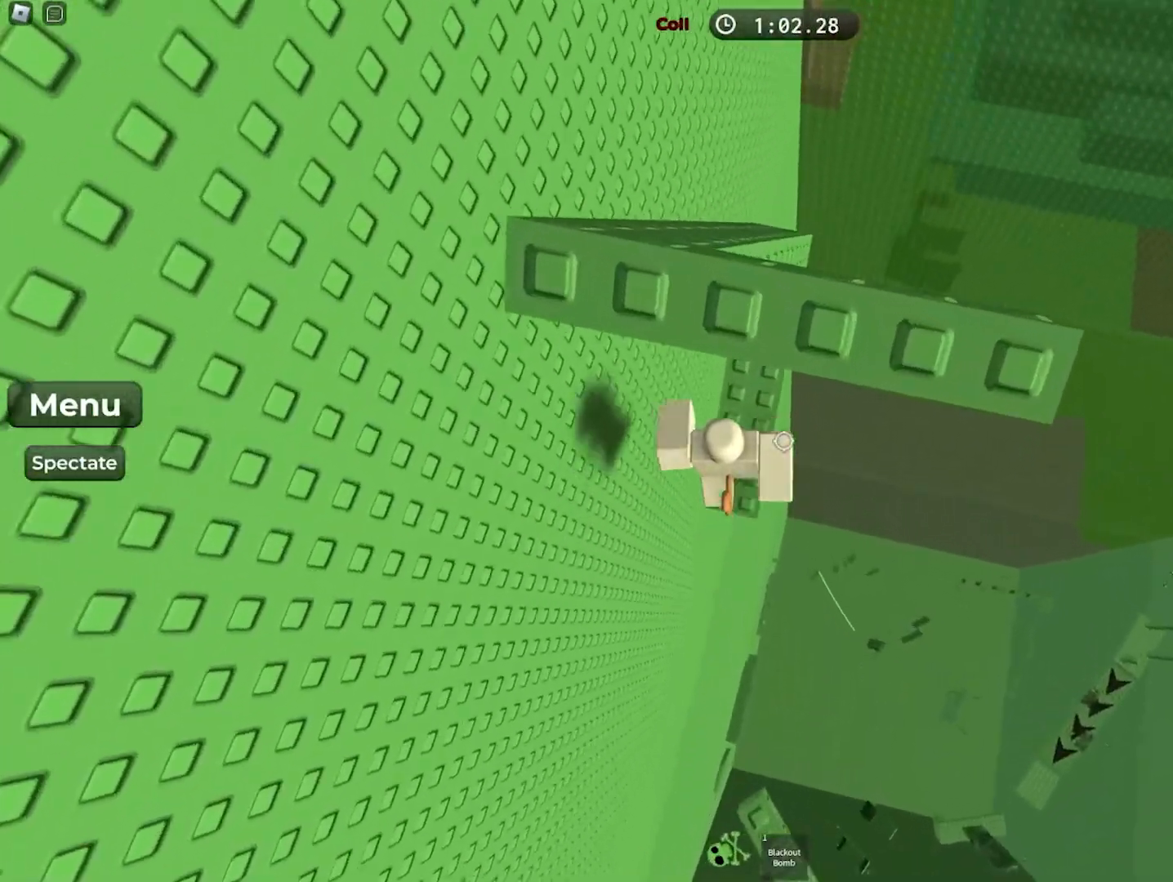
{"keys": ["d", "space"], "events": [[167, "w", "up"], [233, "d", "down"], [417, "space", "down"]]}
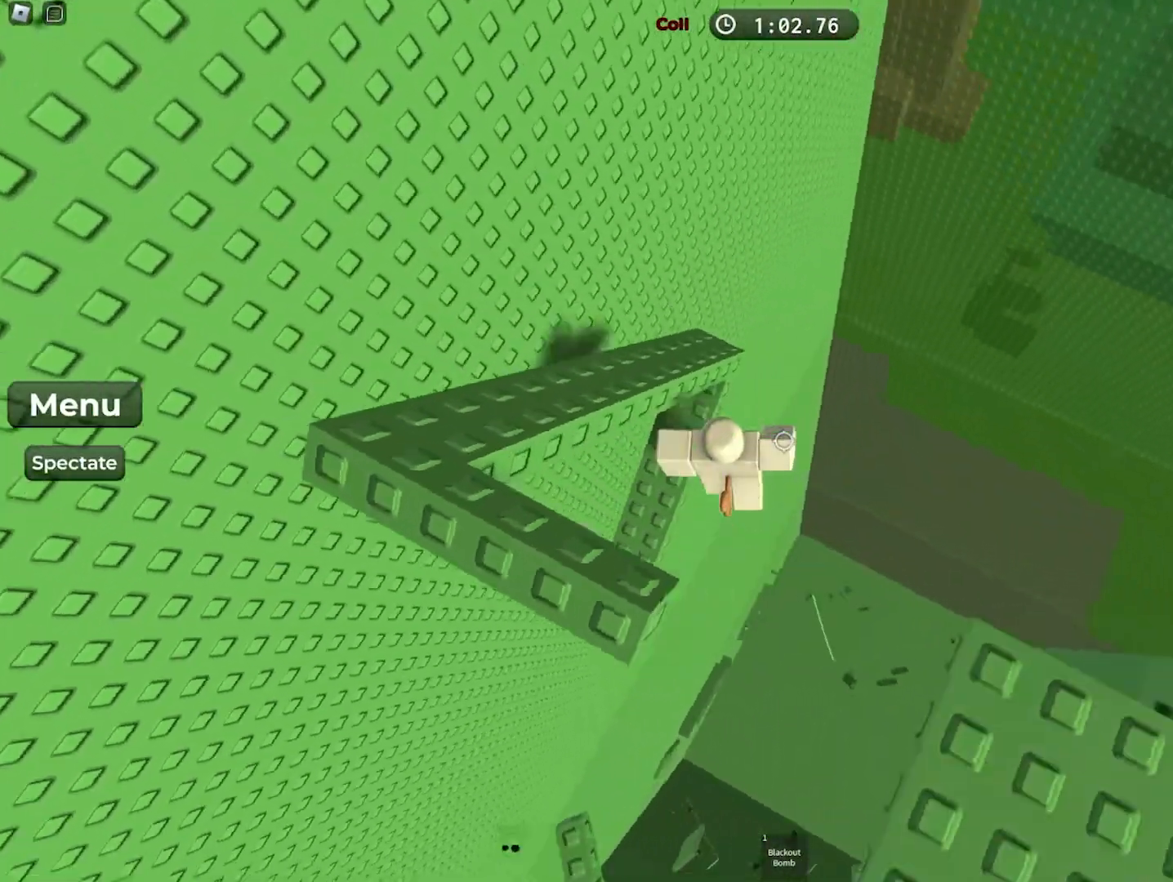
{"keys": ["w"], "events": [[17, "w", "down"], [100, "space", "up"], [417, "d", "up"]]}
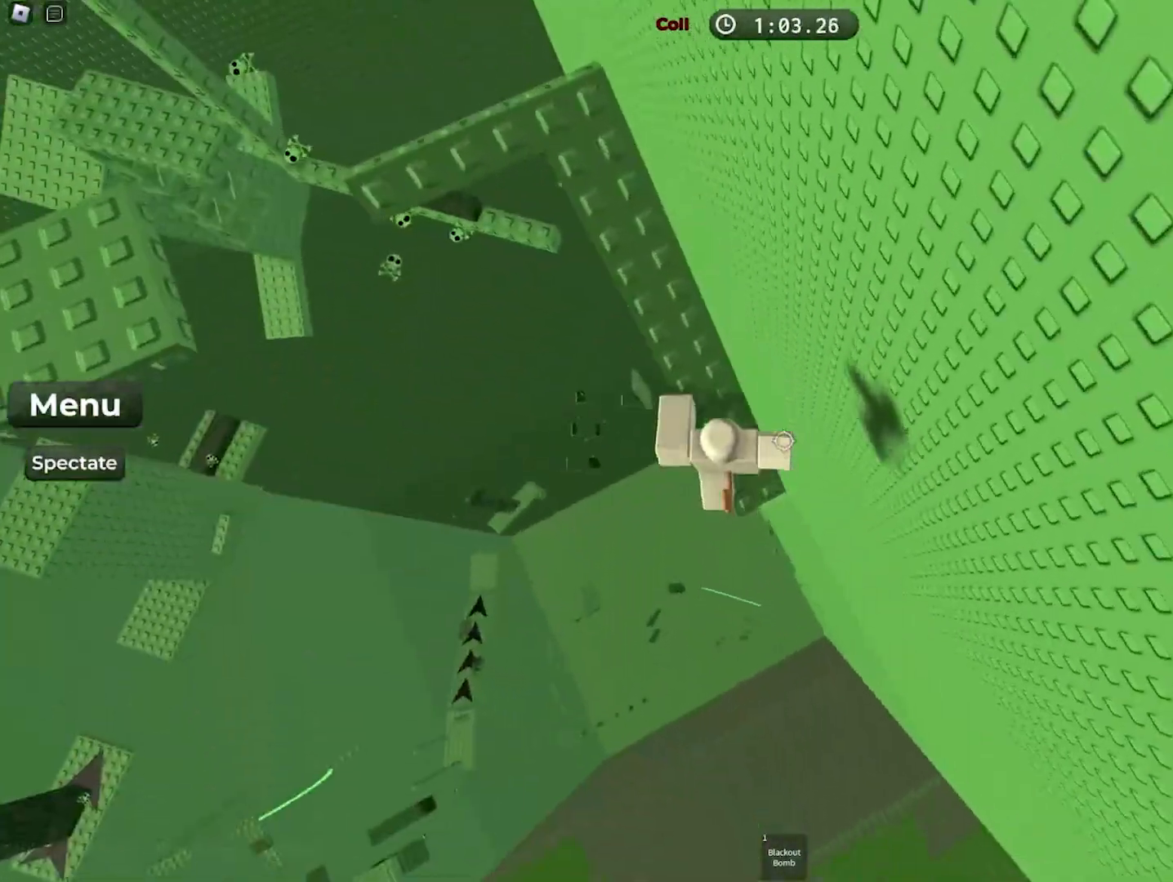
{"keys": [], "events": [[17, "w", "up"], [183, "w", "down"], [450, "w", "up"]]}
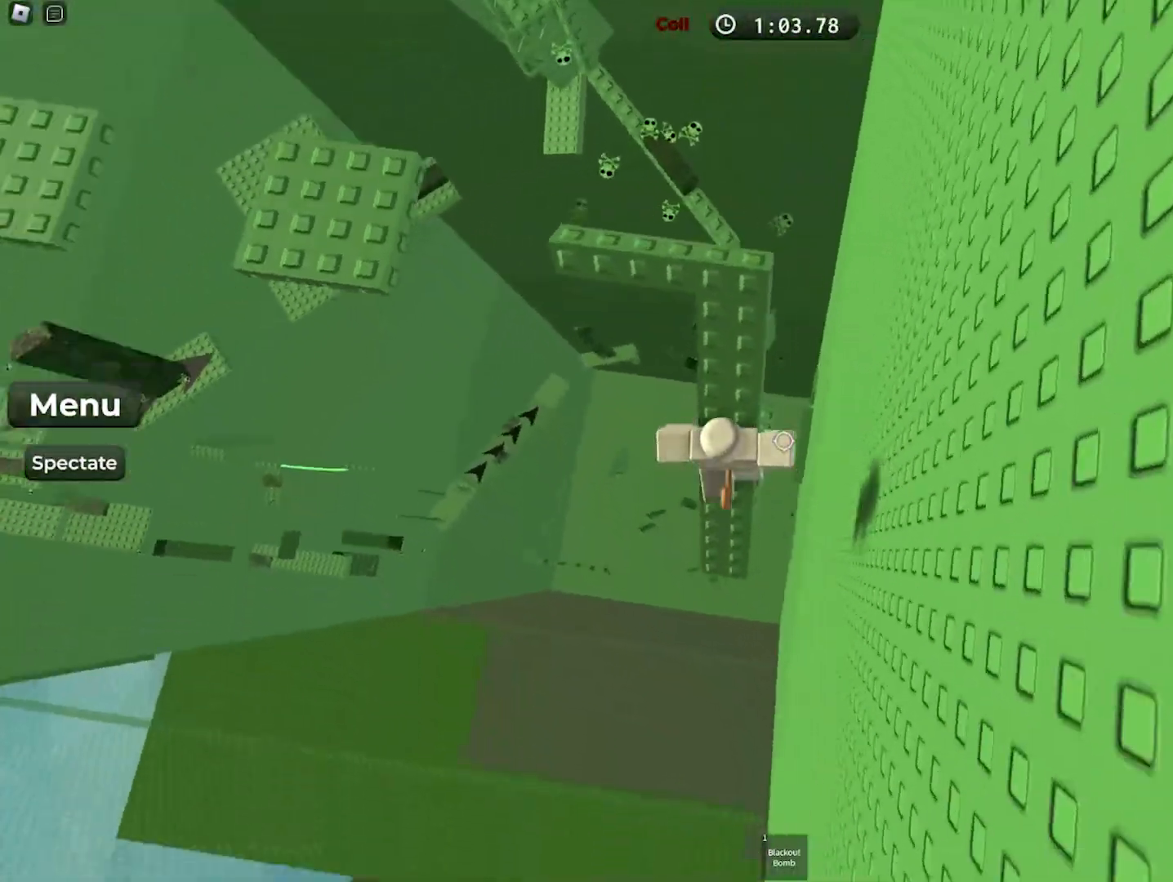
{"keys": [], "events": [[50, "space", "down"], [133, "w", "down"], [217, "space", "up"], [467, "w", "up"]]}
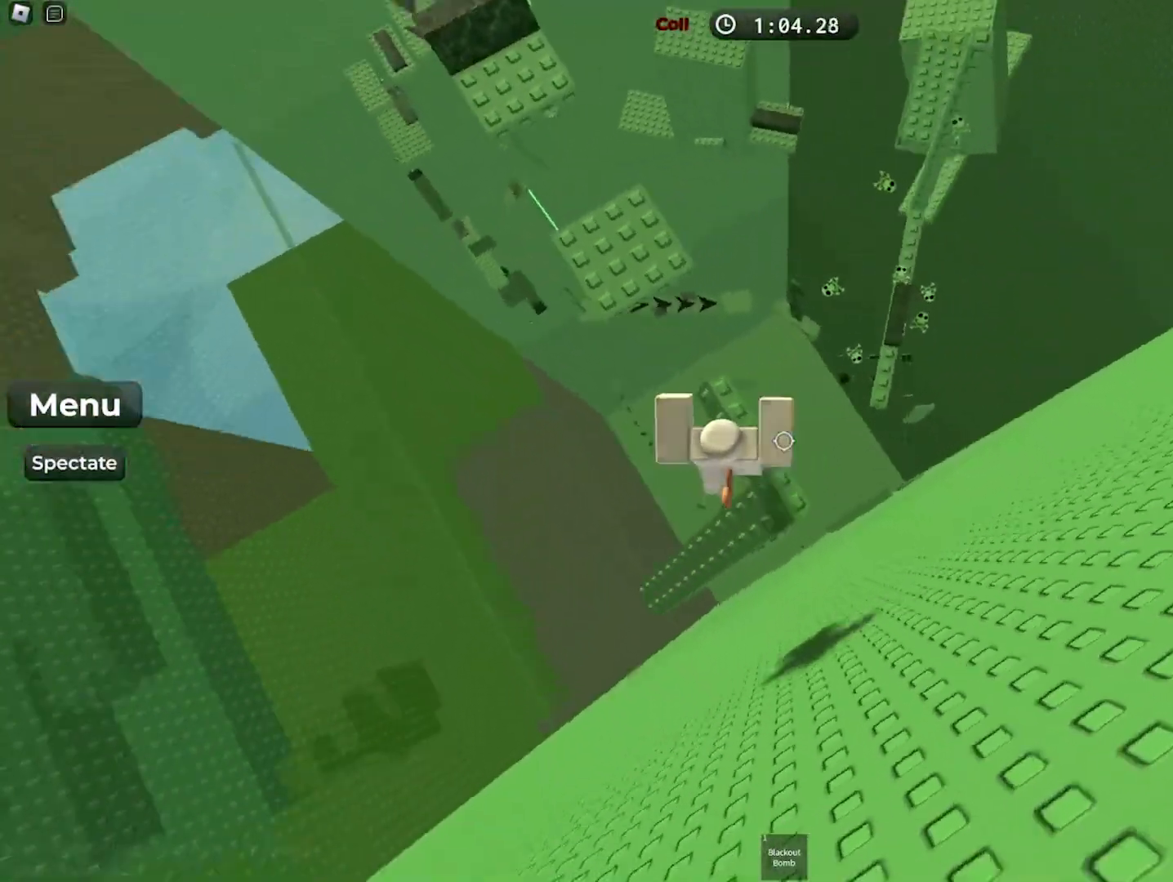
{"keys": ["w"], "events": [[67, "w", "down"], [167, "space", "down"], [317, "space", "up"]]}
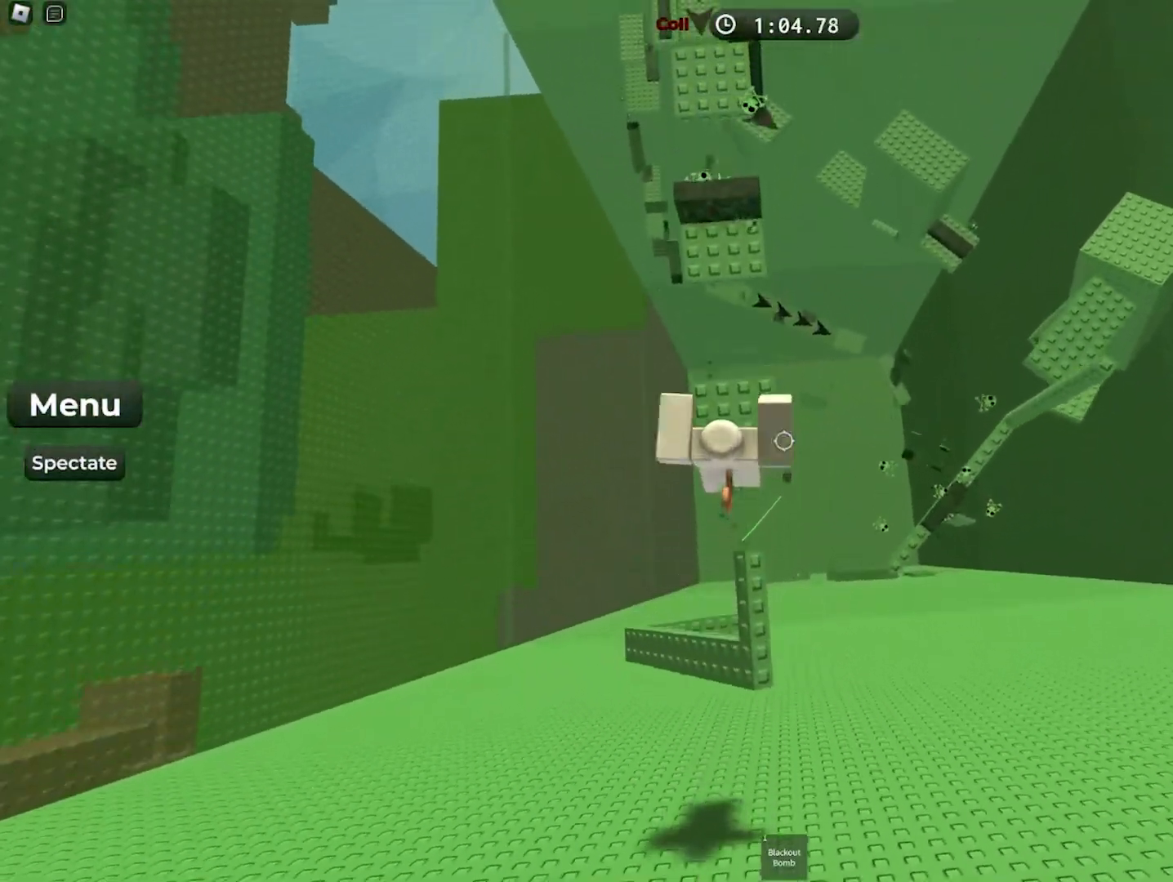
{"keys": ["w"], "events": [[67, "w", "up"], [150, "w", "down"], [267, "space", "down"], [417, "space", "up"]]}
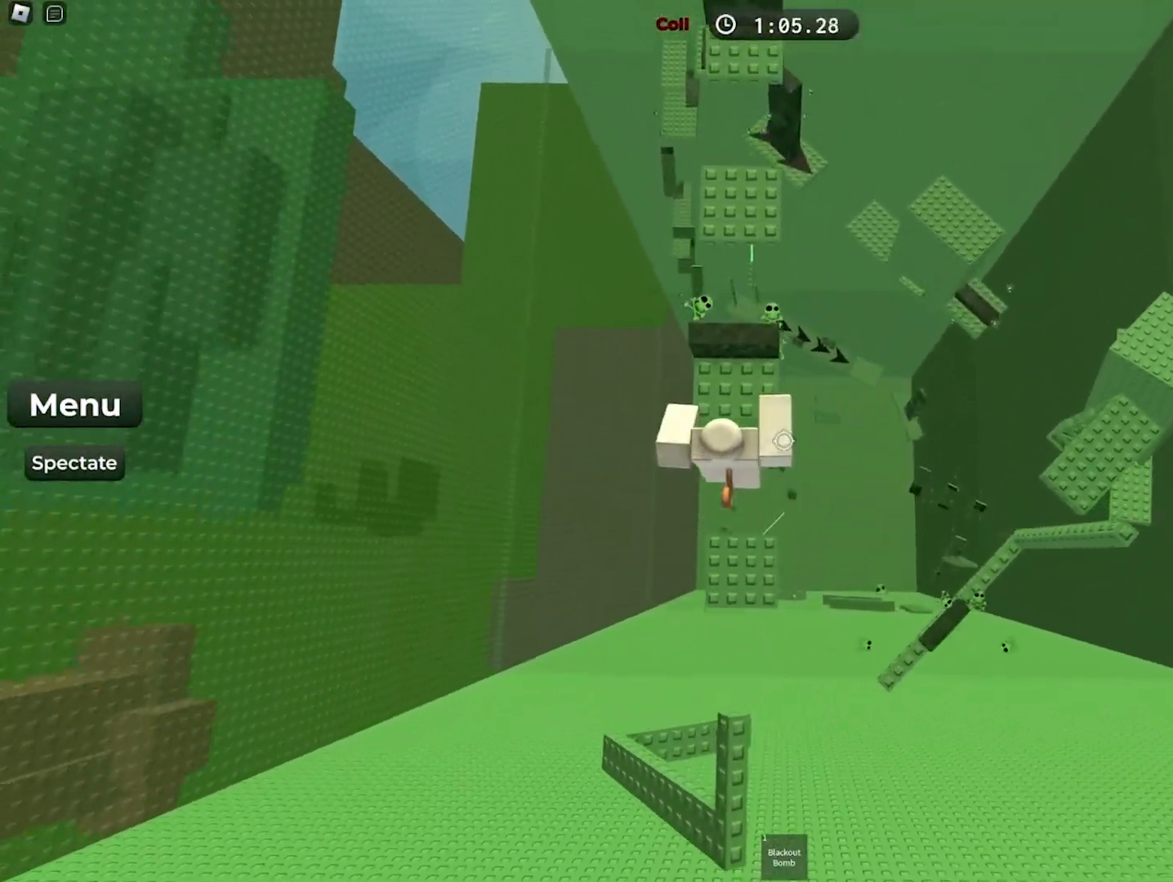
{"keys": ["space", "w"], "events": [[167, "w", "up"], [317, "w", "down"], [350, "space", "down"]]}
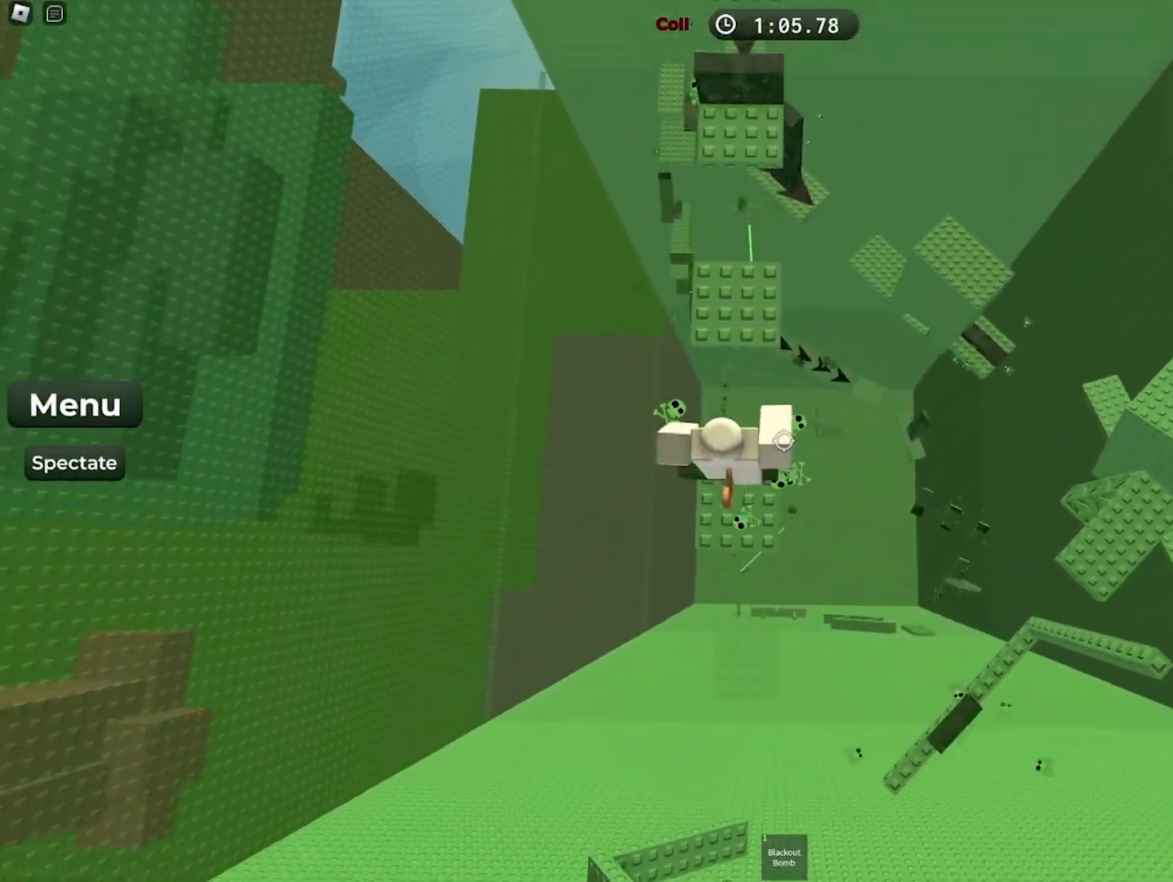
{"keys": ["space", "w"], "events": [[33, "space", "up"], [450, "space", "down"]]}
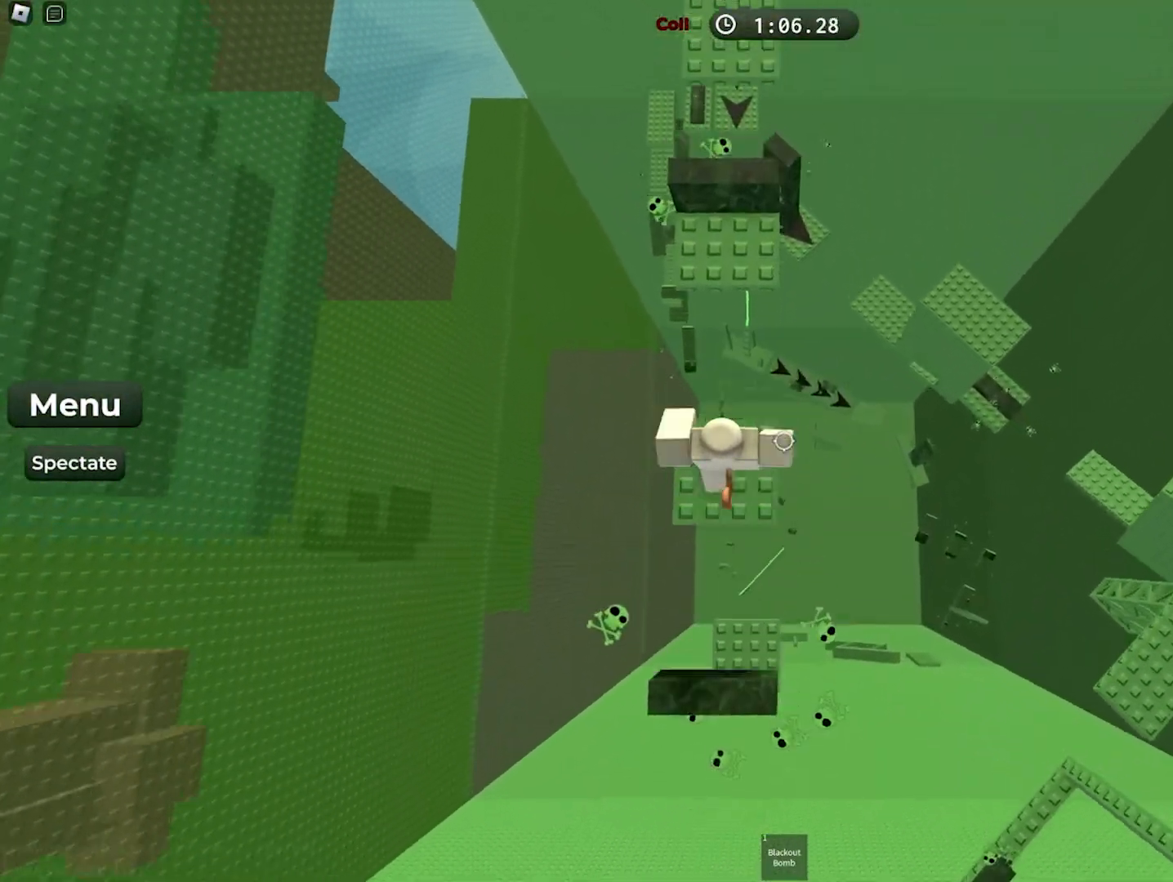
{"keys": ["w"], "events": [[117, "space", "up"], [417, "w", "up"], [483, "w", "down"]]}
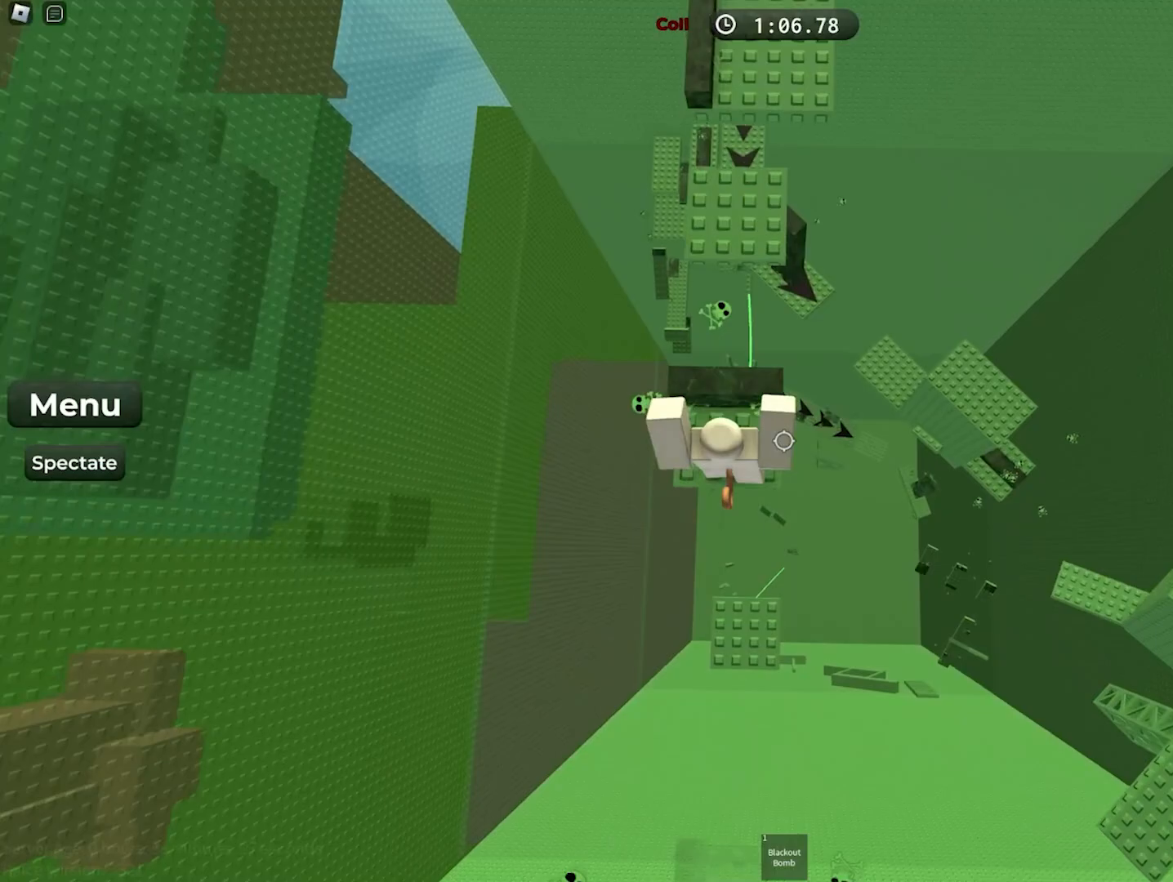
{"keys": ["w"], "events": [[83, "space", "down"], [217, "space", "up"]]}
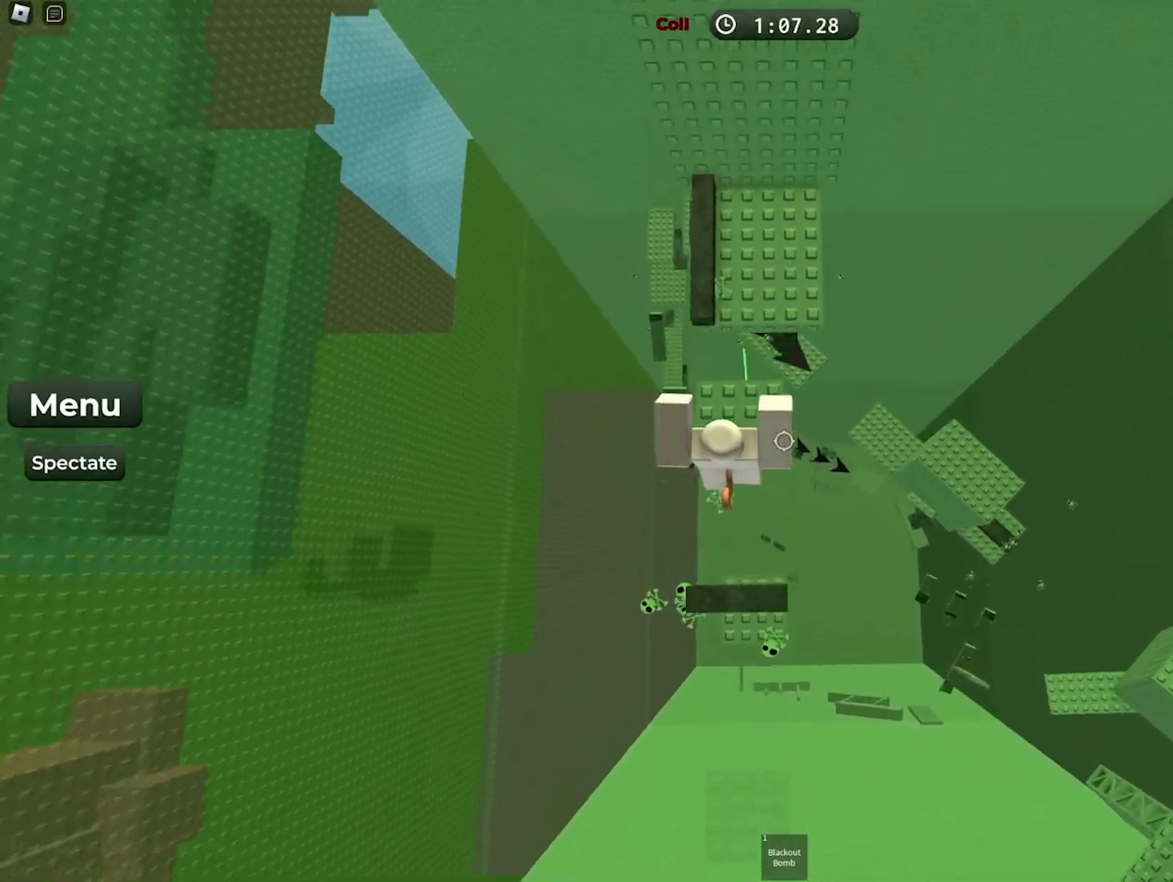
{"keys": ["w"], "events": [[117, "space", "down"], [250, "space", "up"]]}
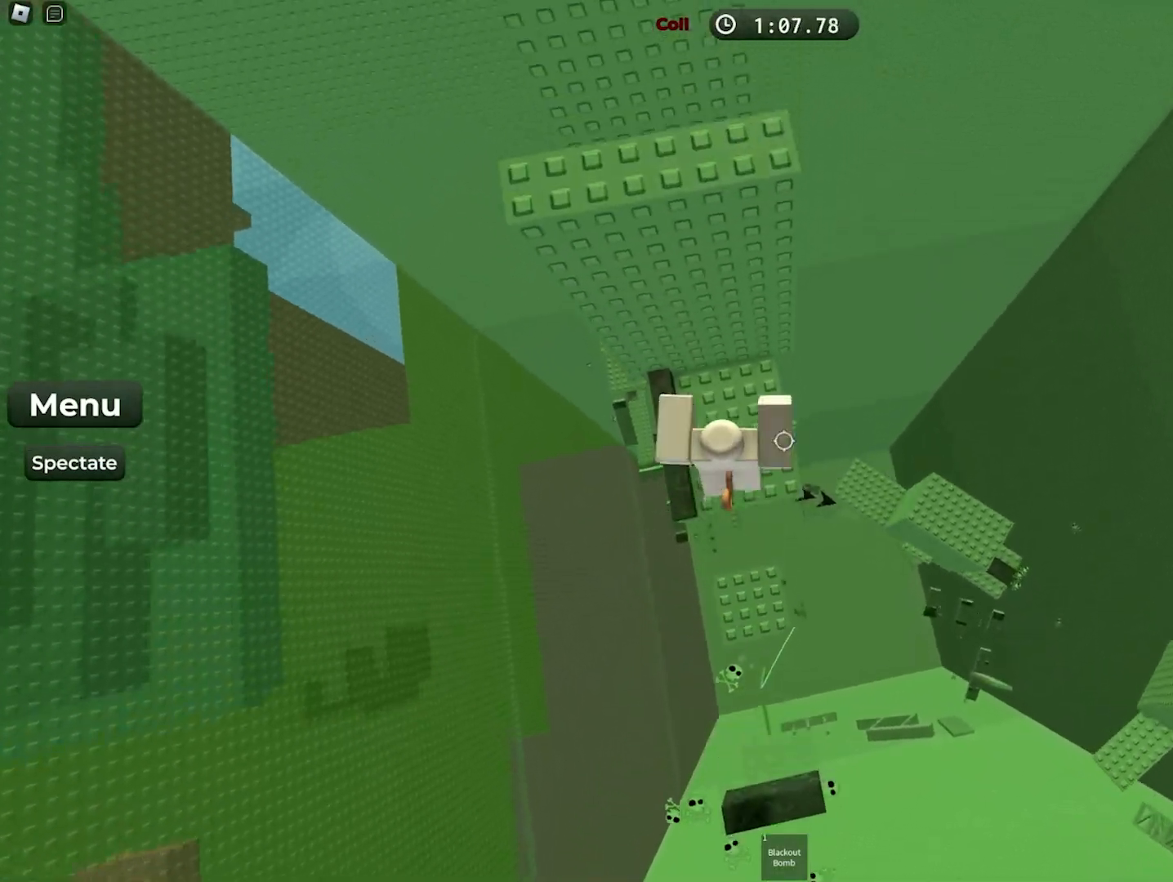
{"keys": ["d"], "events": [[183, "d", "down"], [300, "w", "up"], [350, "d", "up"], [483, "d", "down"]]}
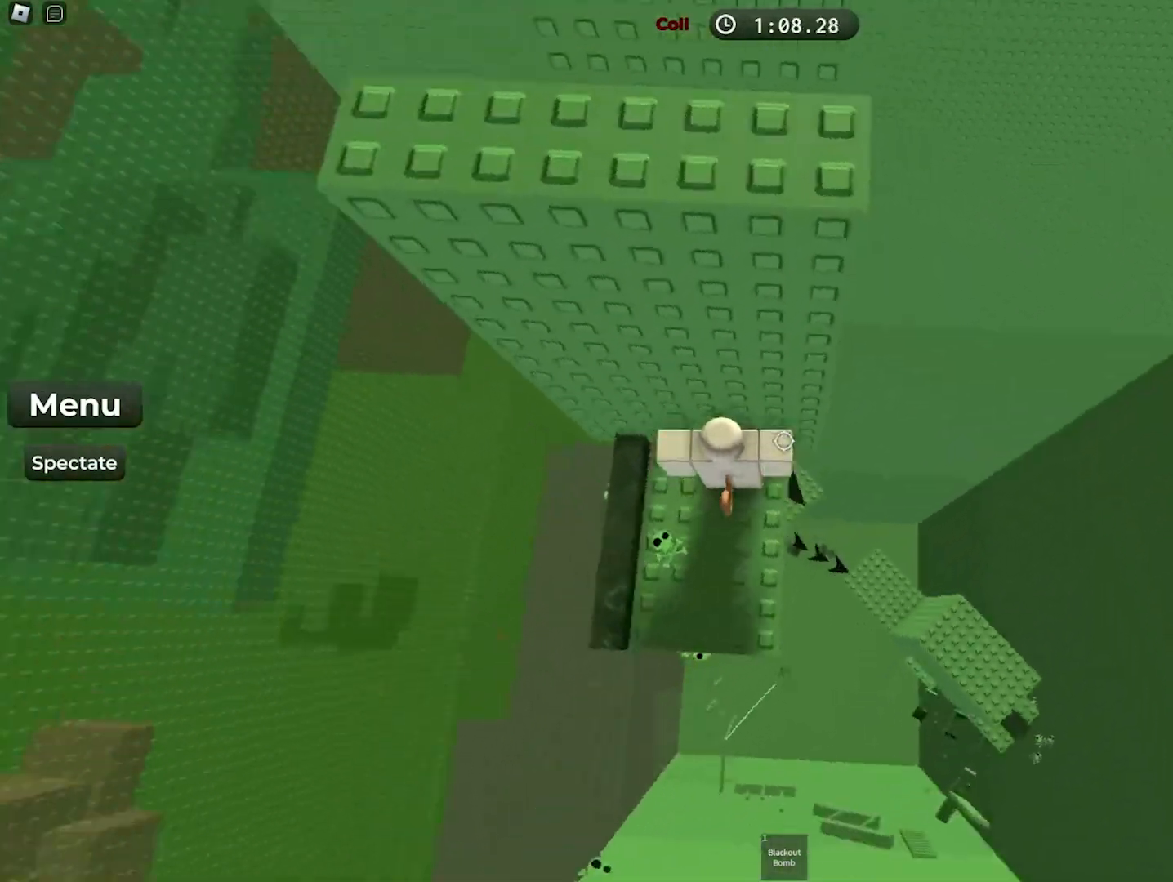
{"keys": ["d"], "events": [[167, "space", "down"], [350, "space", "up"]]}
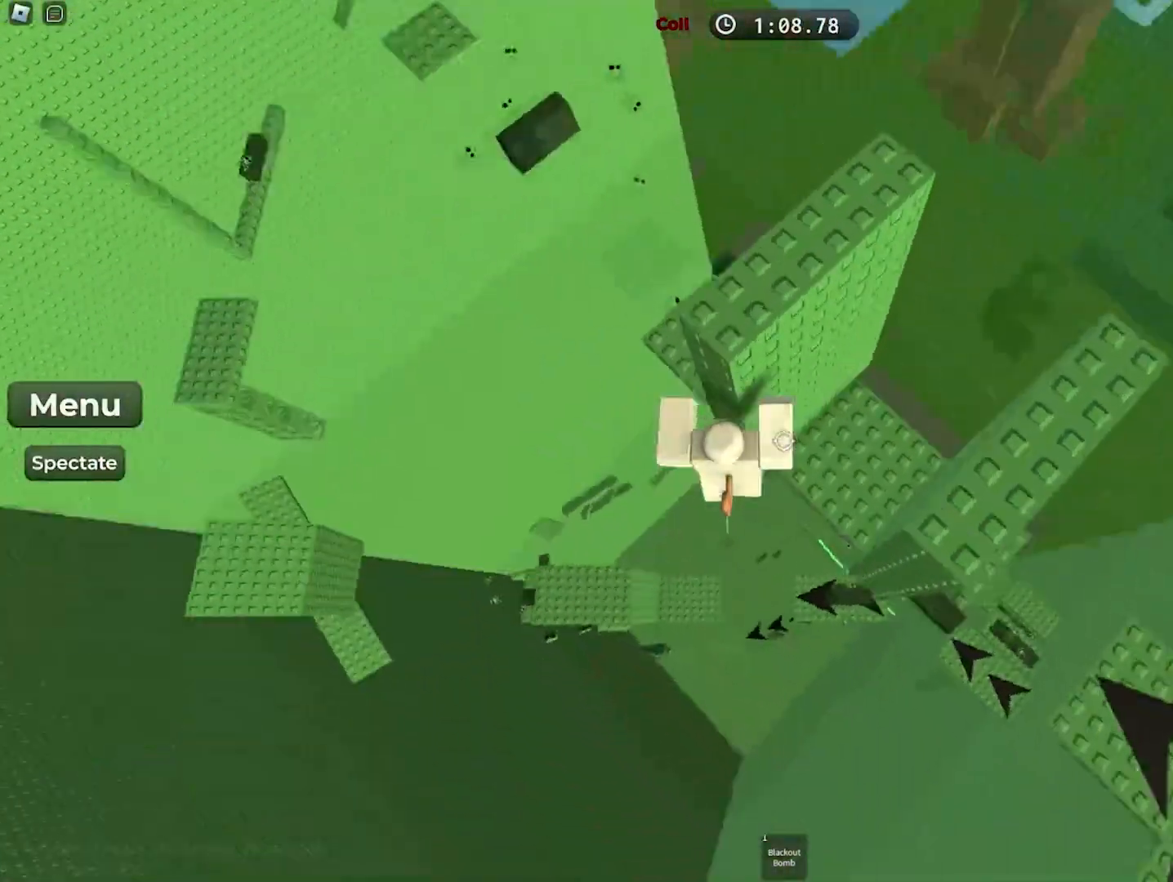
{"keys": [], "events": [[133, "w", "down"], [200, "d", "up"], [483, "w", "up"]]}
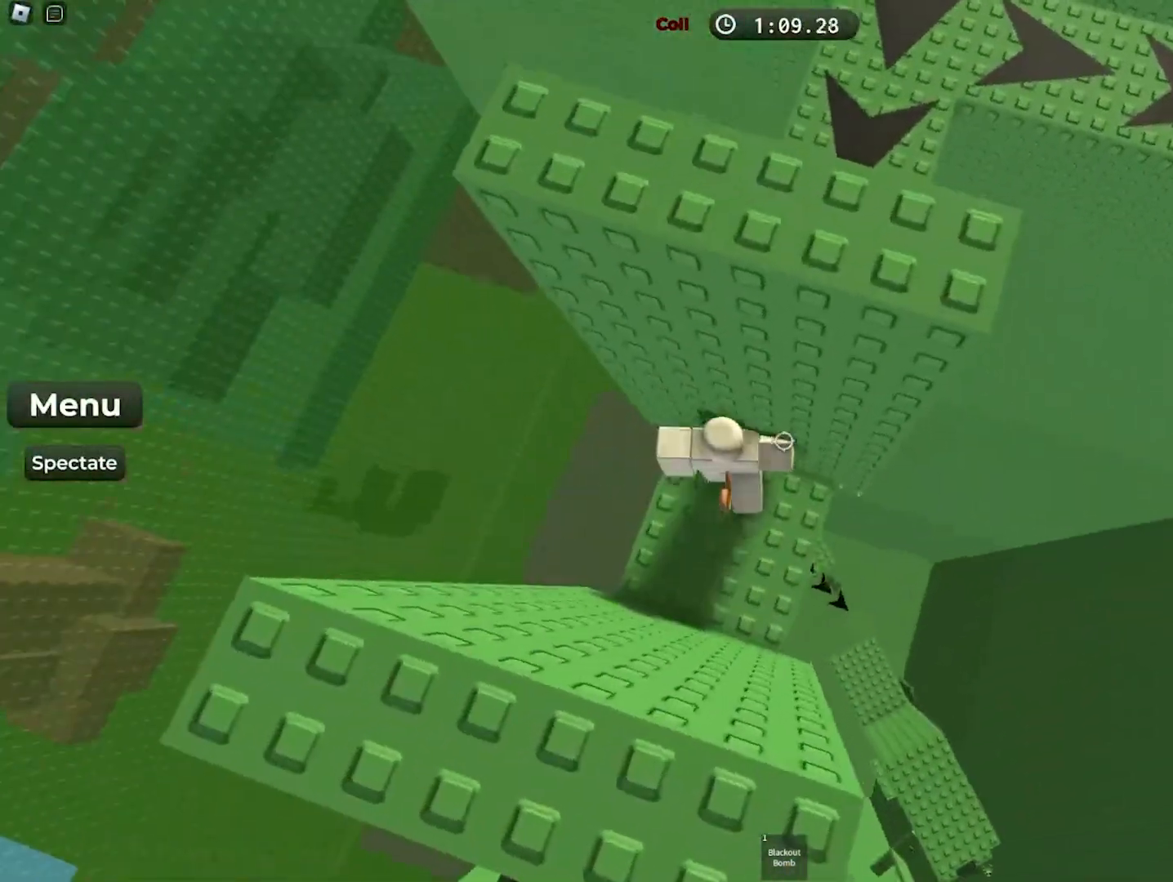
{"keys": ["a", "space"], "events": [[200, "a", "down"], [400, "space", "down"]]}
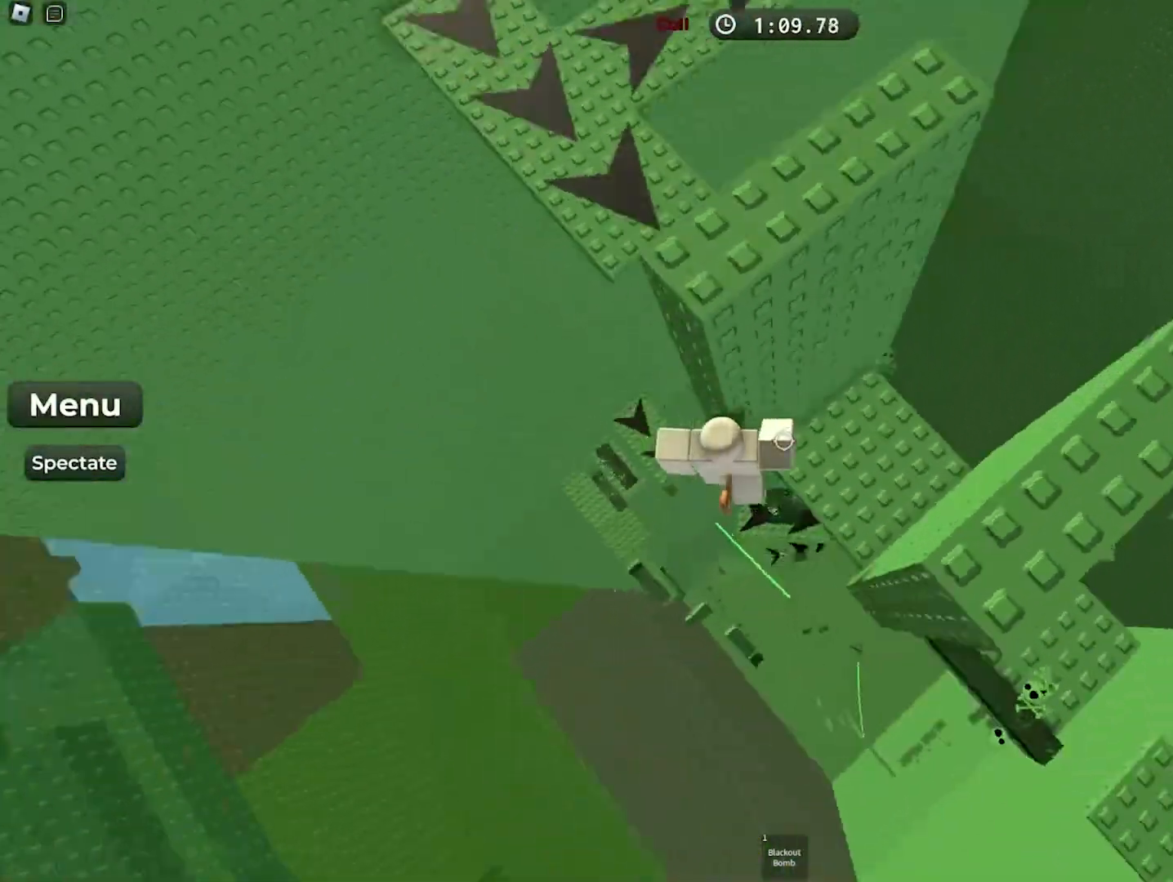
{"keys": [], "events": [[33, "space", "up"], [183, "w", "down"], [467, "a", "up"], [467, "w", "up"]]}
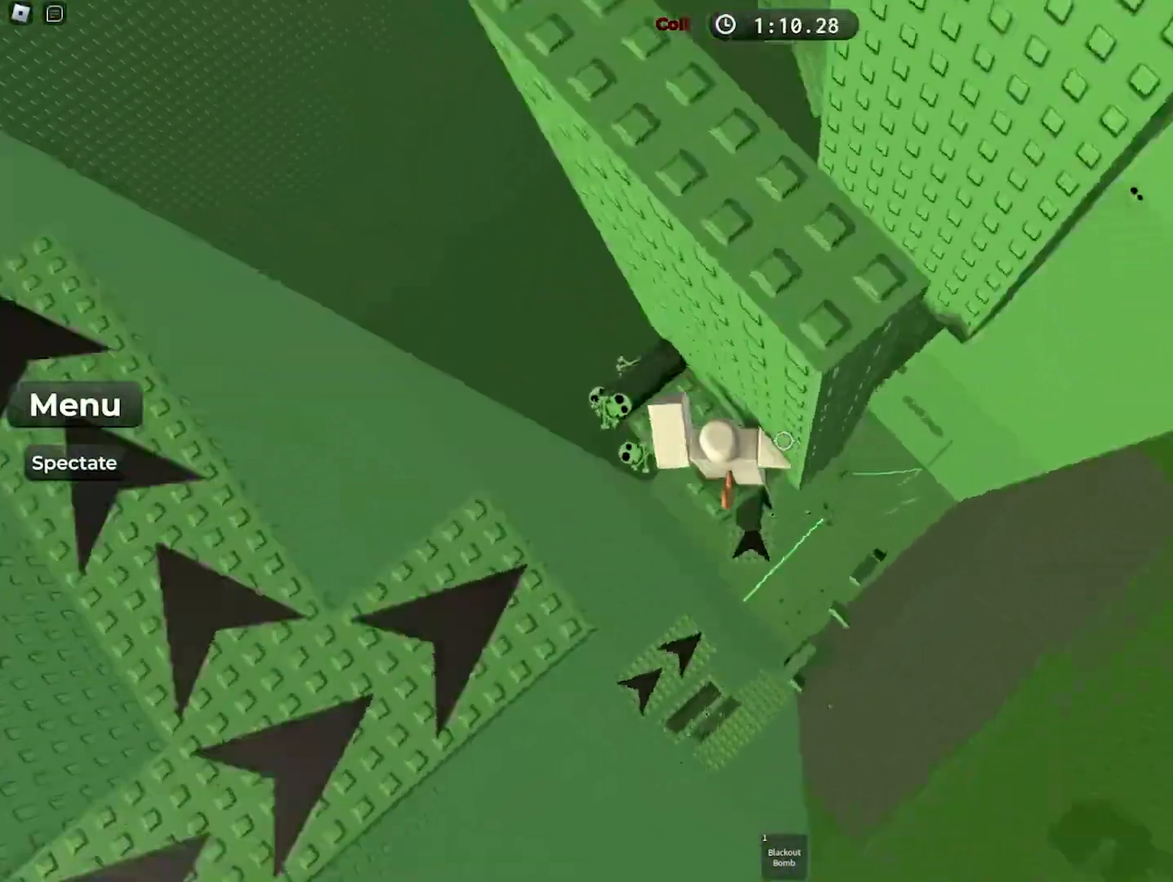
{"keys": ["a", "space"], "events": [[150, "a", "down"], [267, "space", "down"]]}
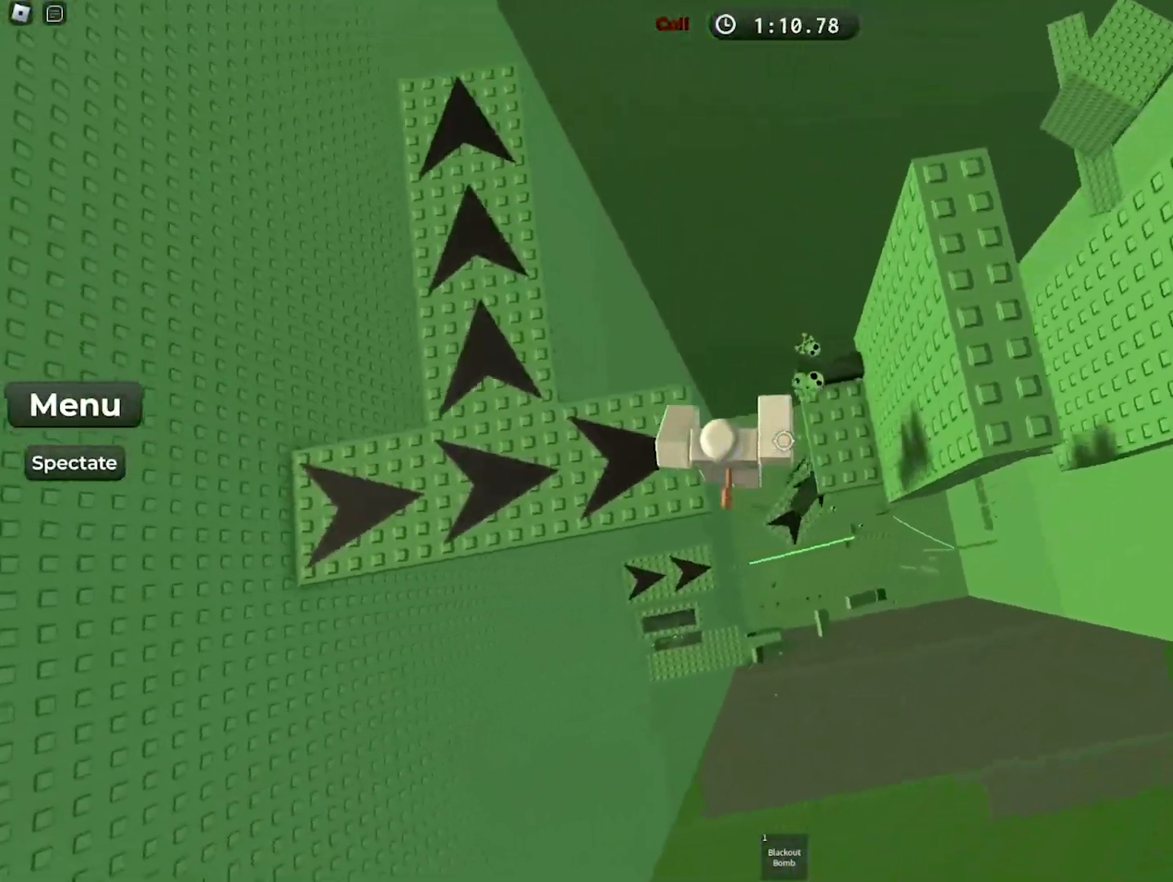
{"keys": ["a", "space"], "events": []}
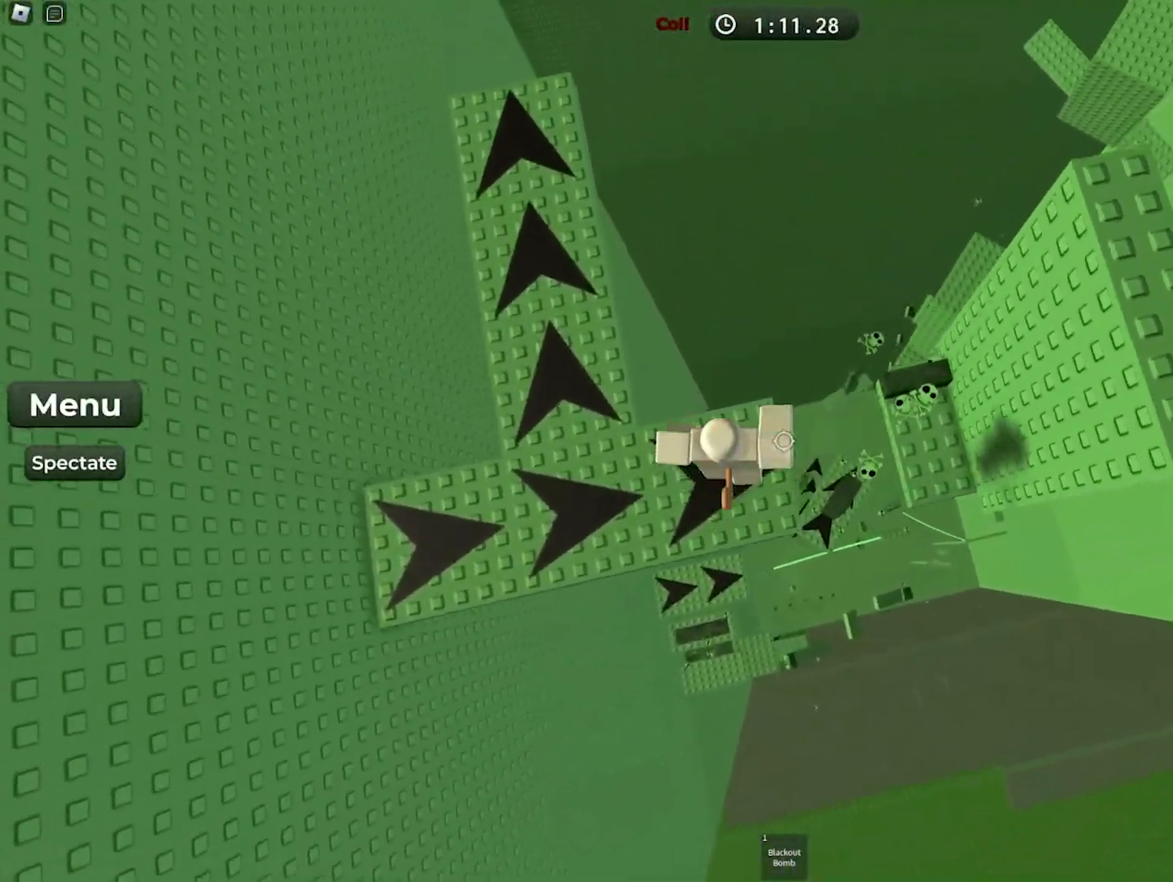
{"keys": ["a", "space", "w"], "events": [[450, "w", "down"]]}
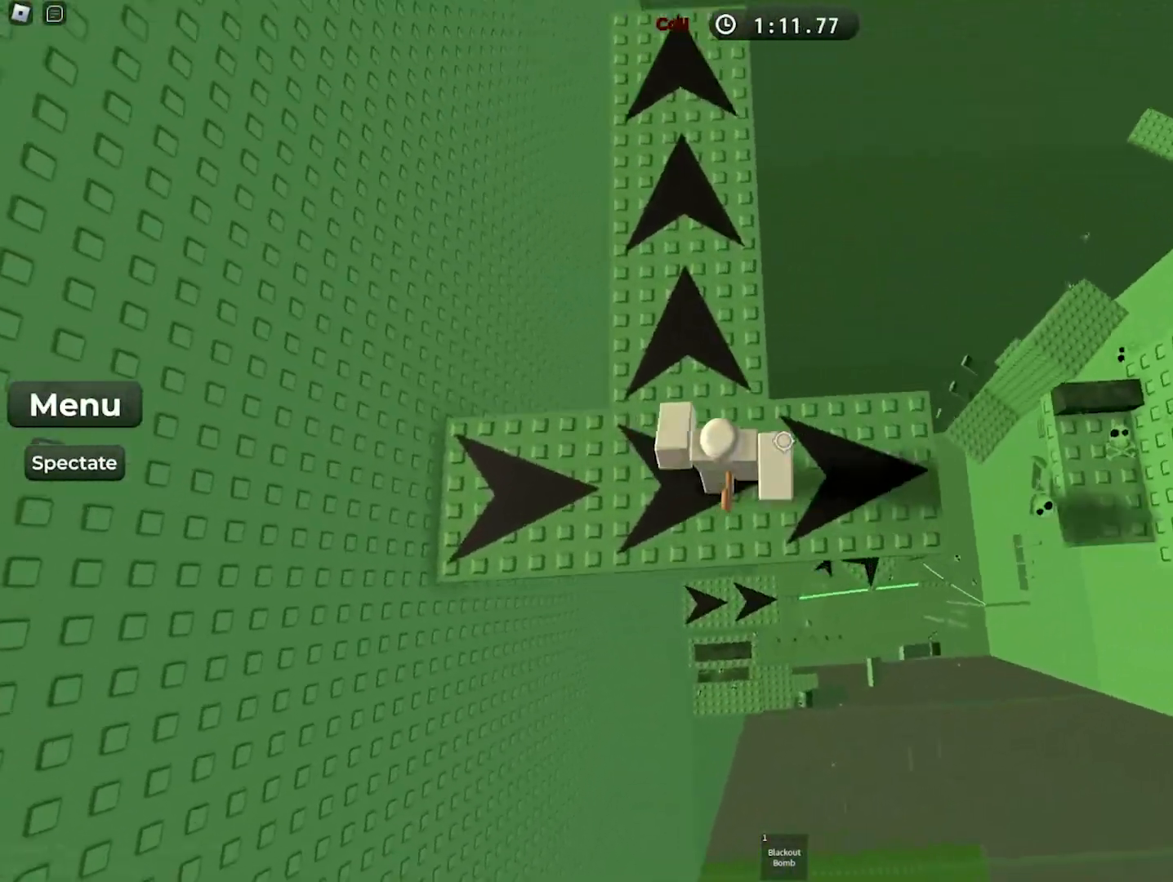
{"keys": ["w"], "events": [[67, "a", "up"], [83, "space", "up"]]}
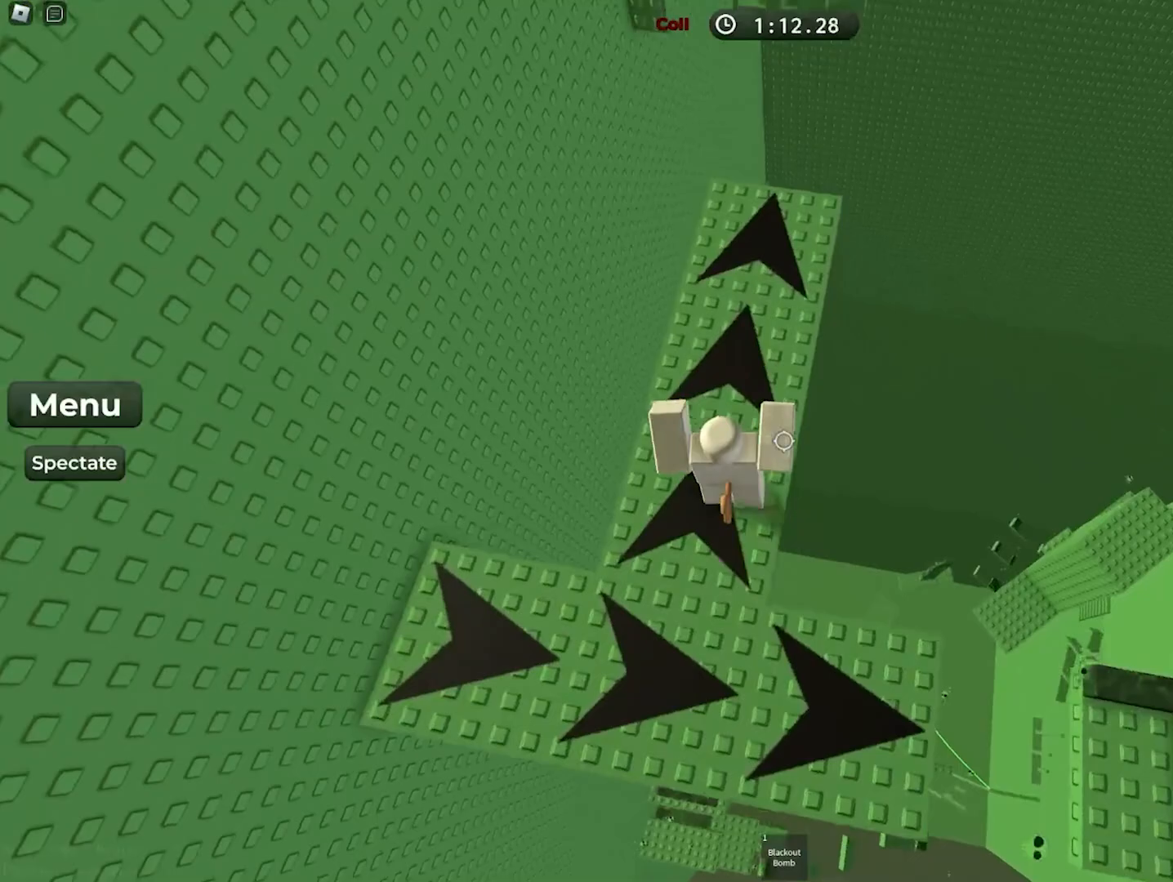
{"keys": ["w"], "events": [[267, "space", "down"], [417, "space", "up"]]}
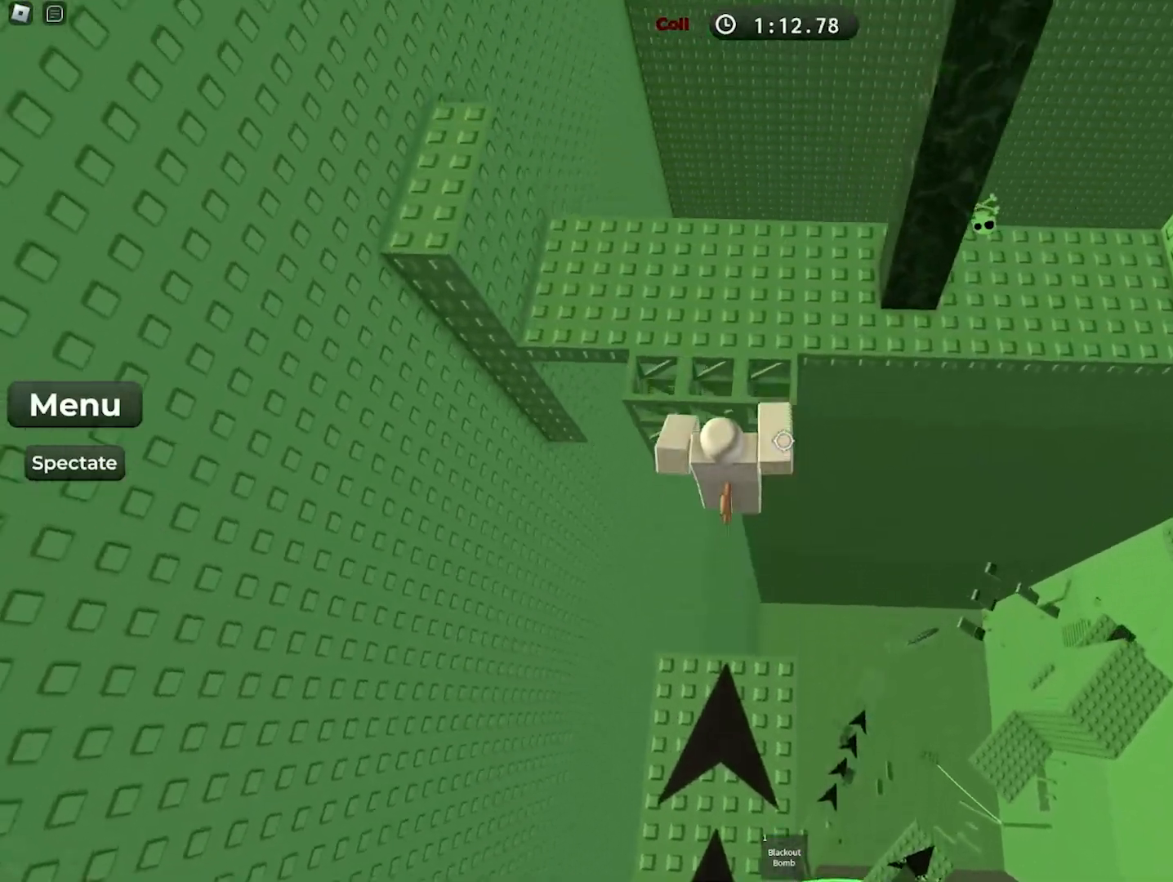
{"keys": [], "events": [[383, "w", "up"]]}
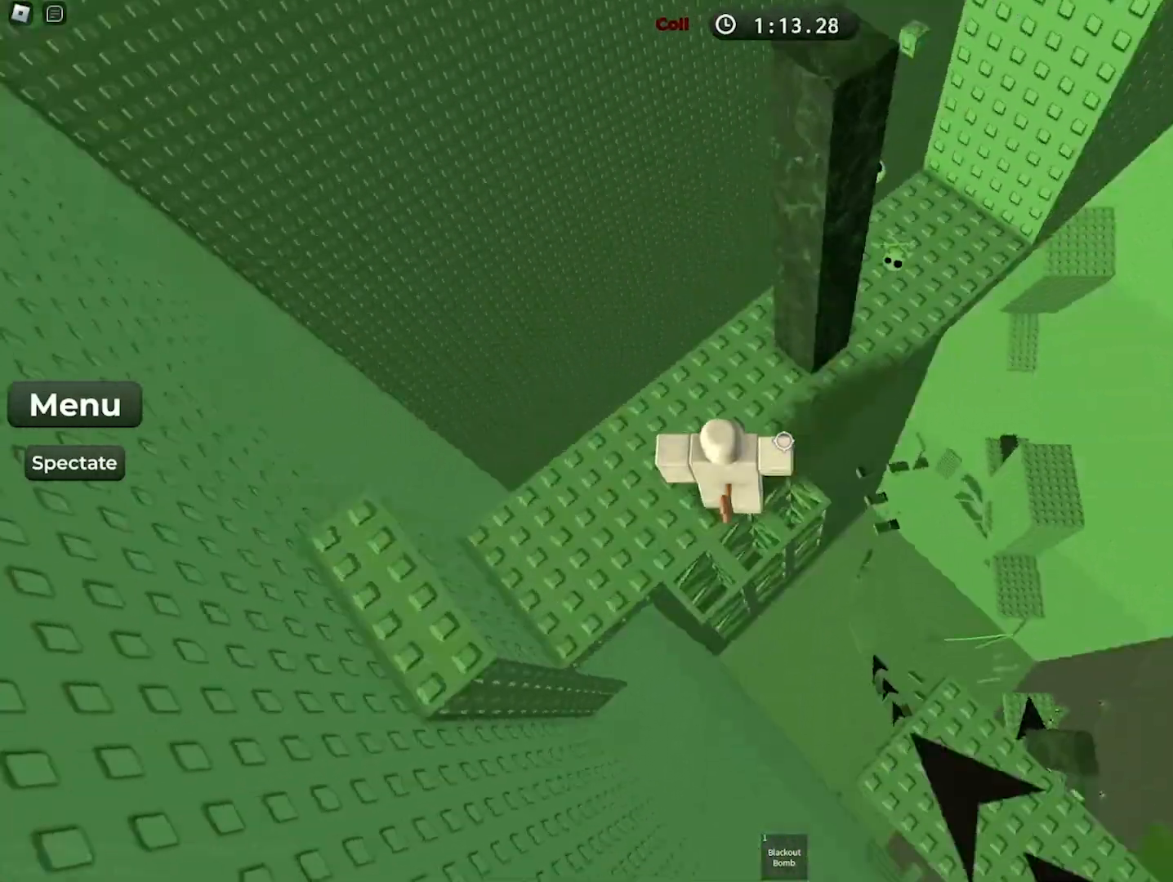
{"keys": ["w"], "events": [[83, "w", "down"], [250, "space", "down"], [417, "space", "up"]]}